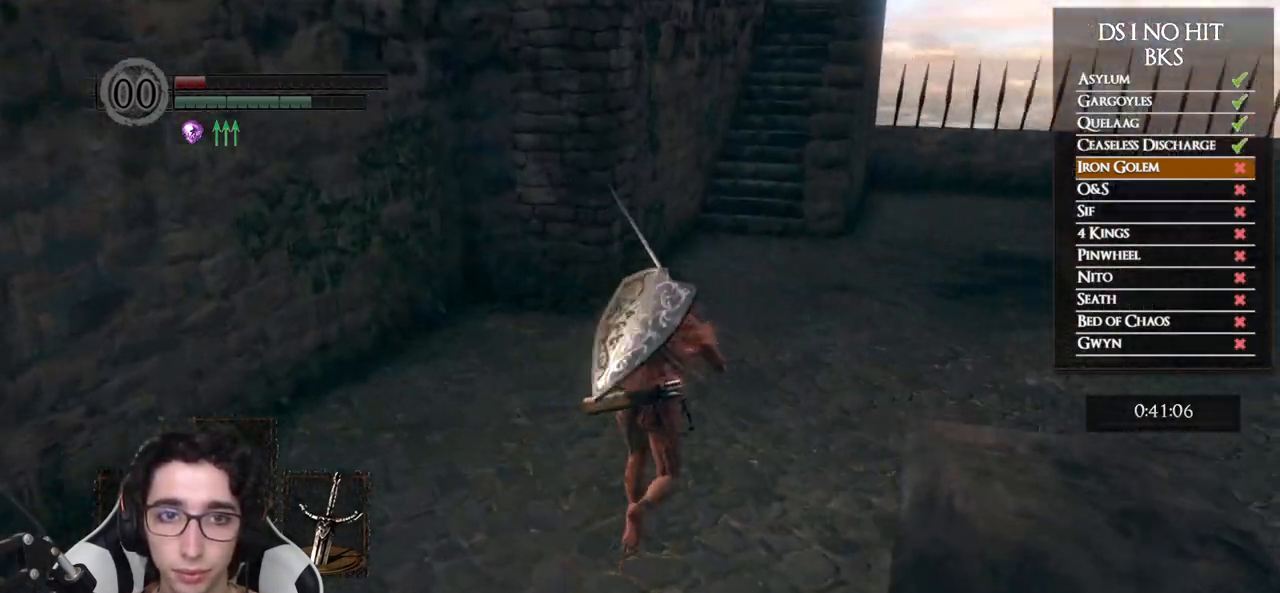
Gameplay with a controller (Xbox layout); each line is a JSON object with the inputs held at the frame after it. "events" lists button and stick changes between this image and that frame as [ms after this image, input, new state], when the widget could be followed in between.
{"buttons": ["B"], "left_stick": "up", "right_stick": "center", "events": [[33, "right_stick", "center"]]}
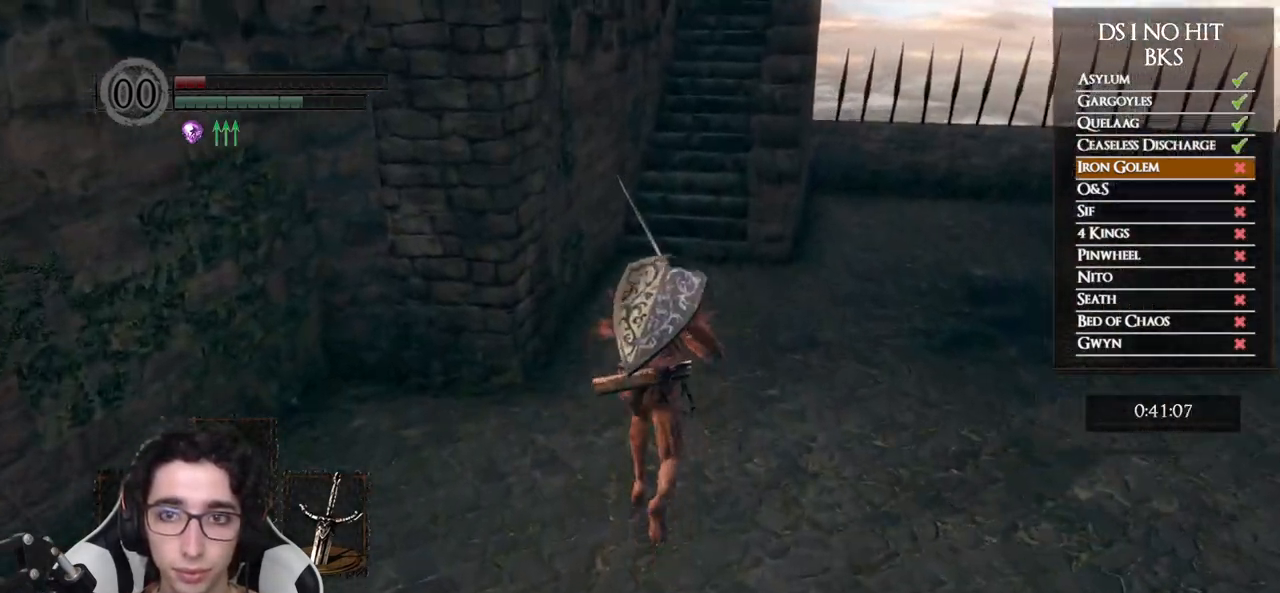
{"buttons": ["B"], "left_stick": "up", "right_stick": "center", "events": [[200, "right_stick", "up"], [417, "right_stick", "center"]]}
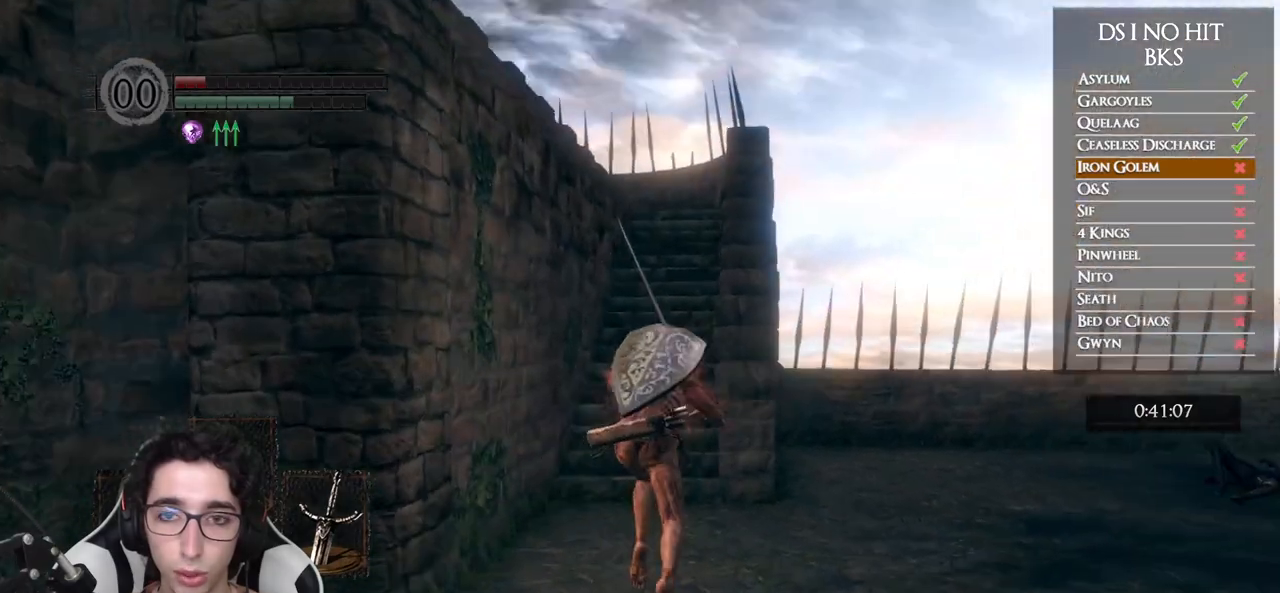
{"buttons": ["B"], "left_stick": "up", "right_stick": "center", "events": []}
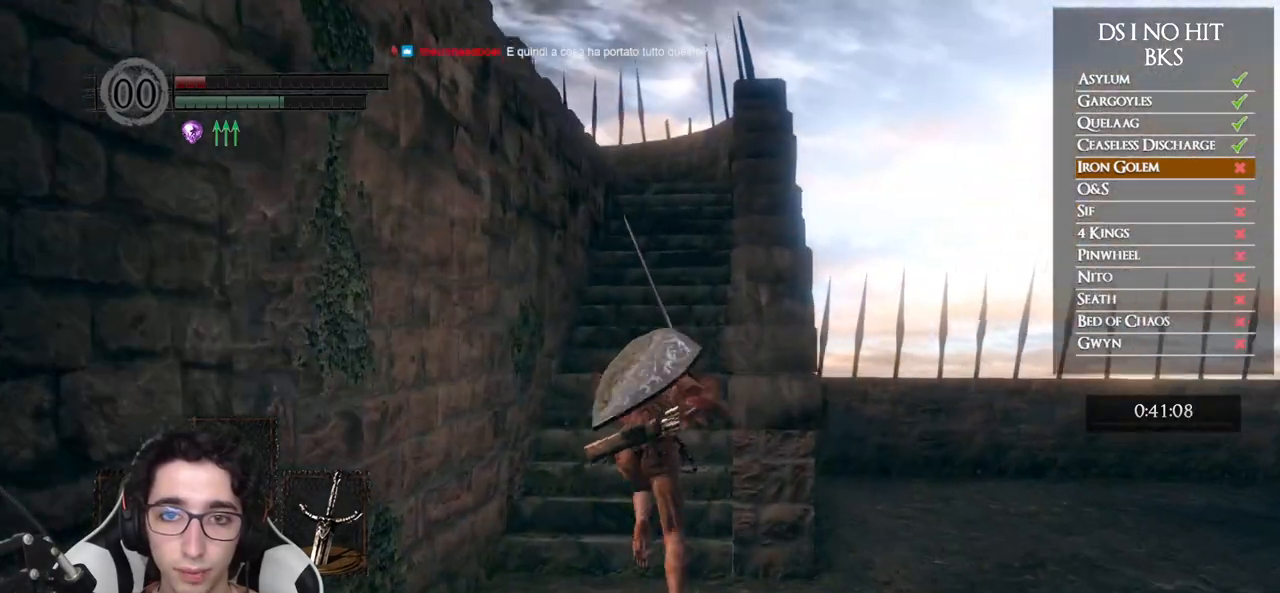
{"buttons": ["B"], "left_stick": "up", "right_stick": "center", "events": [[300, "right_stick", "down-left"], [483, "right_stick", "center"]]}
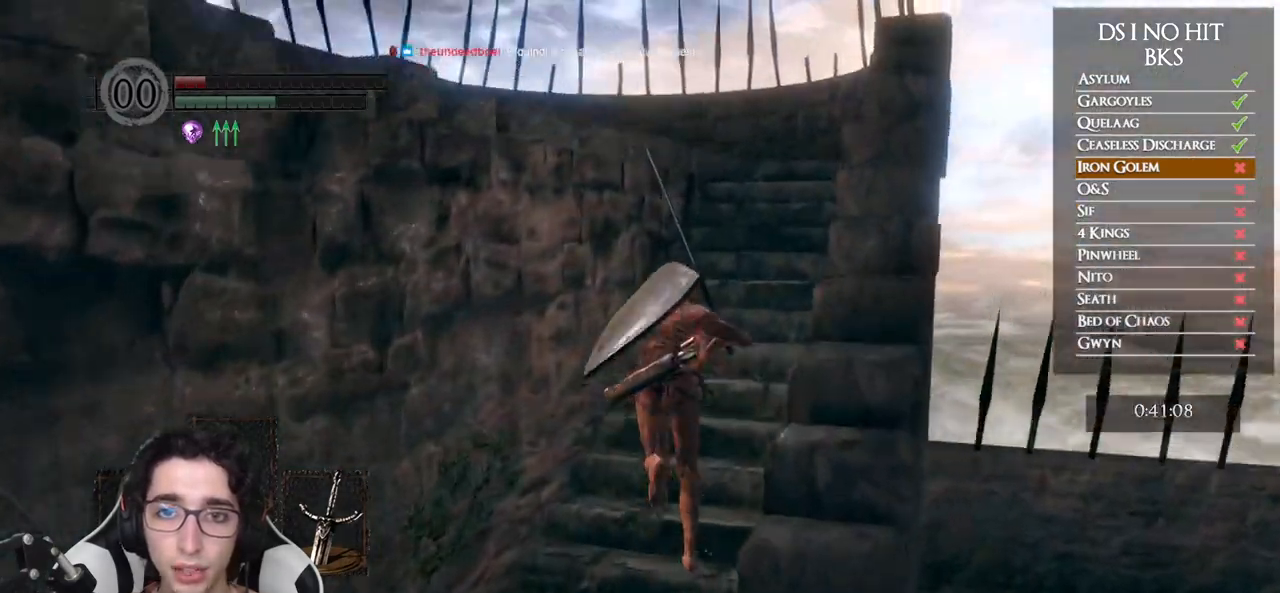
{"buttons": ["B"], "left_stick": "up", "right_stick": "down-left", "events": [[417, "right_stick", "down-left"]]}
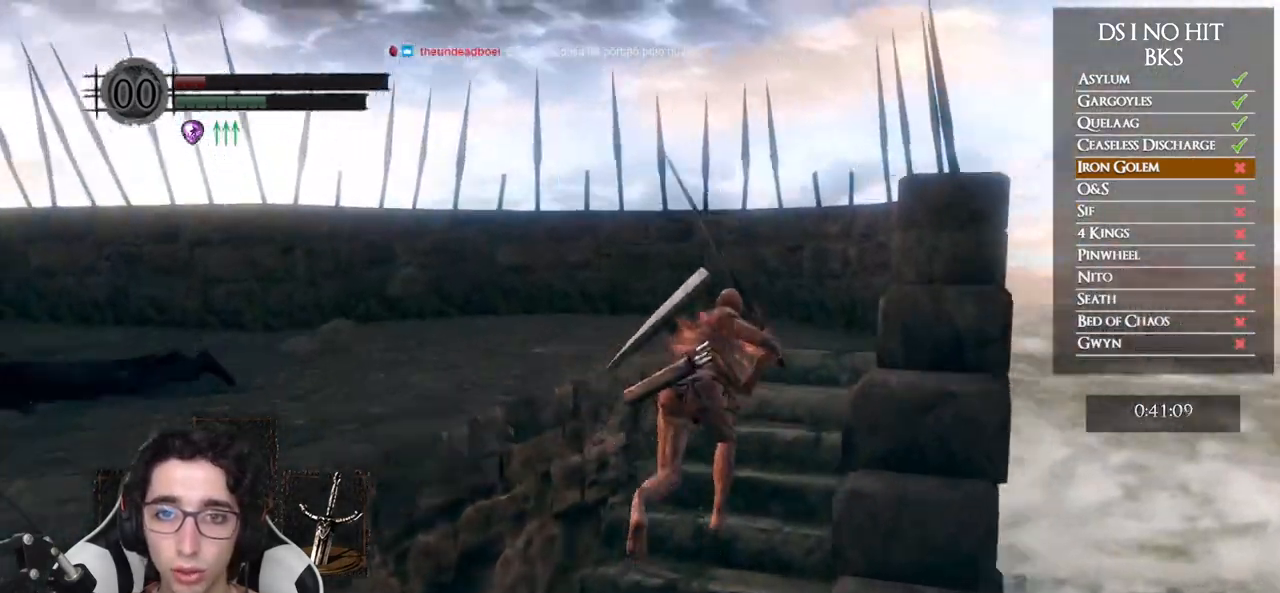
{"buttons": ["B"], "left_stick": "up-left", "right_stick": "down-left", "events": [[417, "left_stick", "up-left"]]}
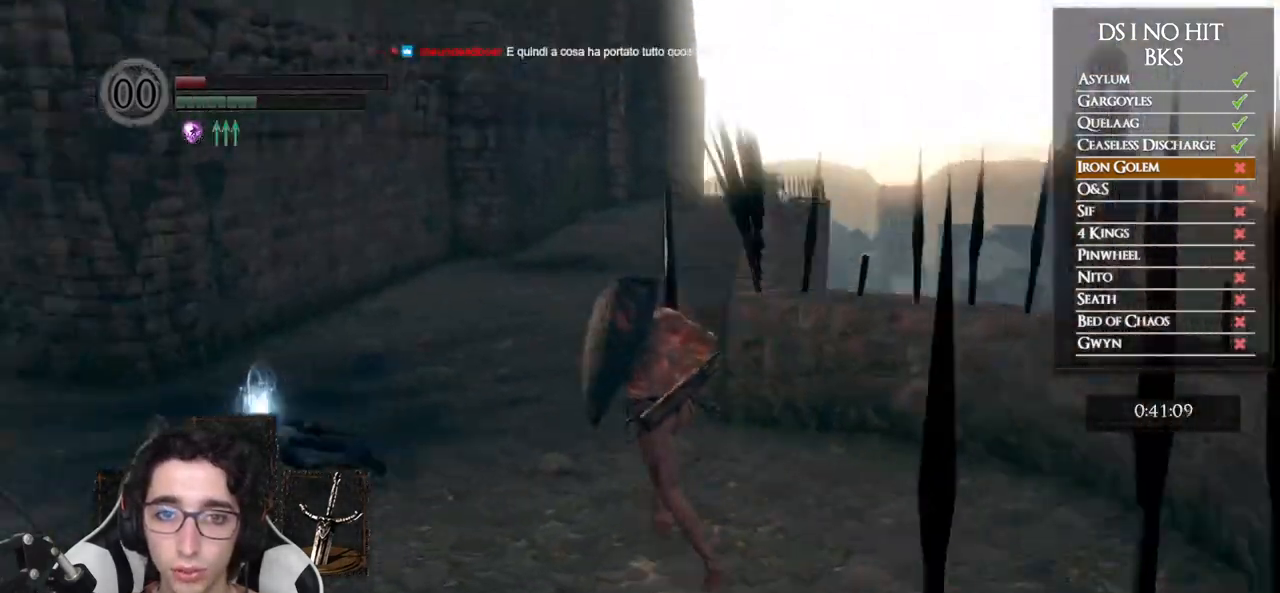
{"buttons": ["B"], "left_stick": "up", "right_stick": "center", "events": [[300, "left_stick", "up"], [317, "right_stick", "center"]]}
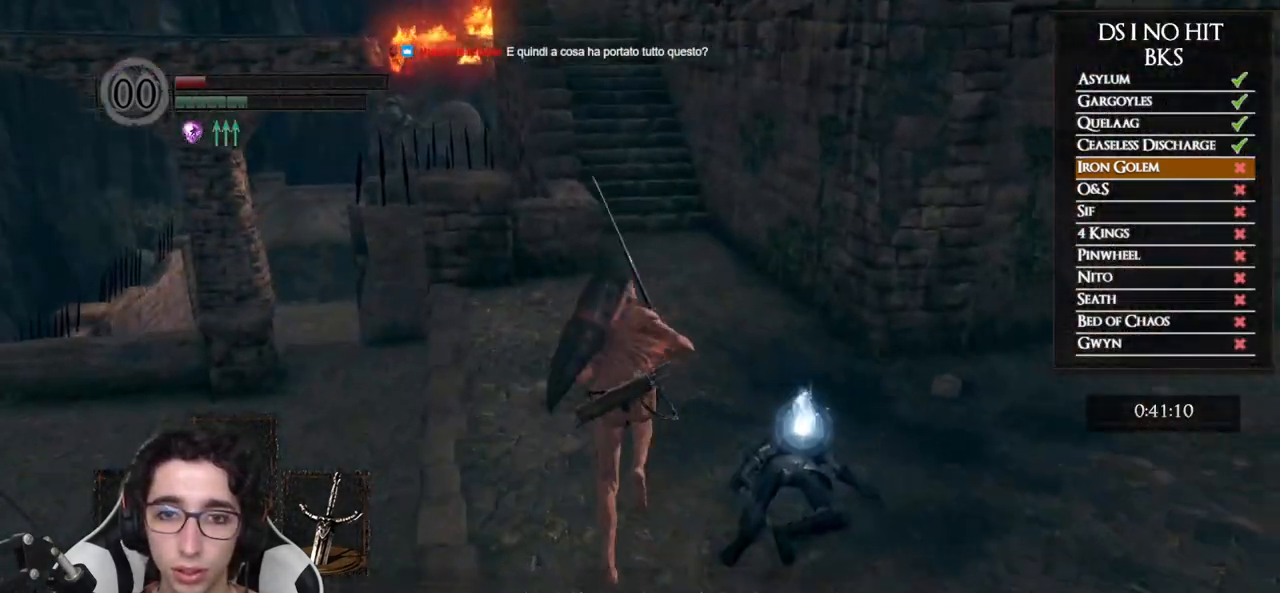
{"buttons": ["B"], "left_stick": "up", "right_stick": "center", "events": []}
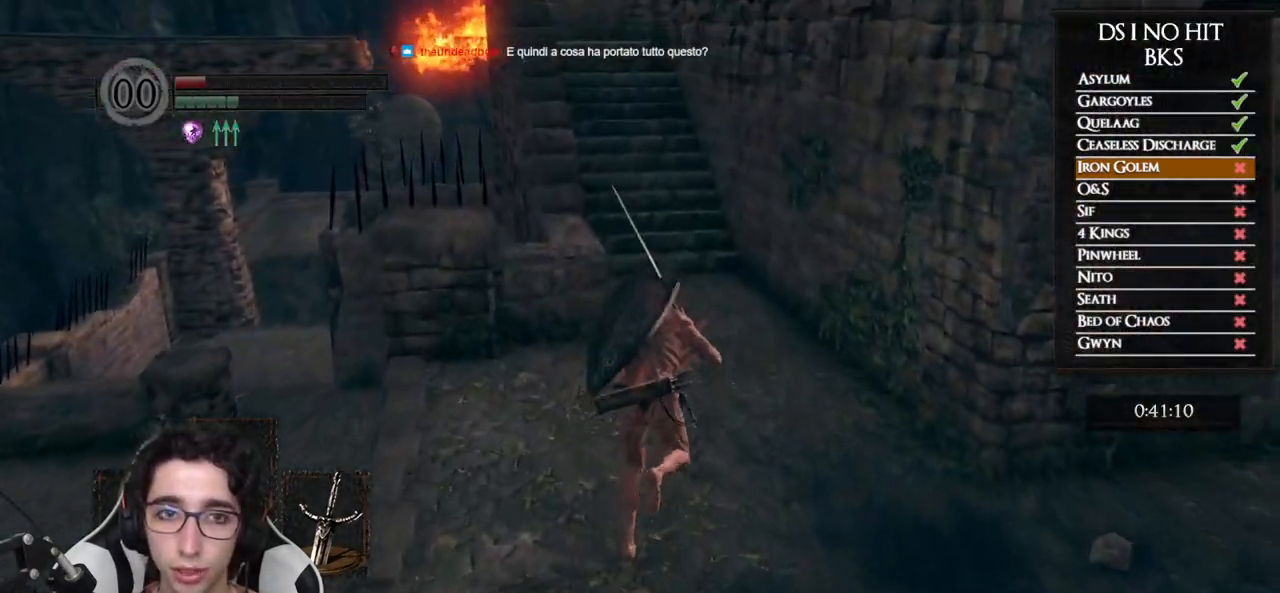
{"buttons": [], "left_stick": "up", "right_stick": "up-left", "events": [[233, "B", "up"], [467, "right_stick", "up-left"]]}
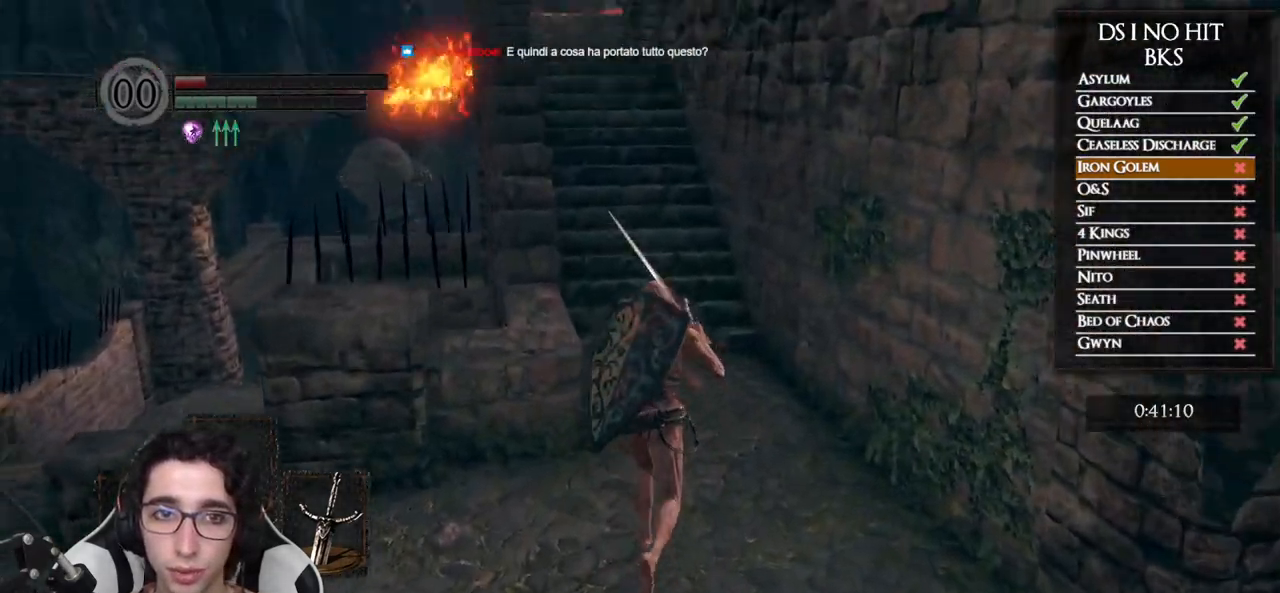
{"buttons": ["B"], "left_stick": "up", "right_stick": "center", "events": [[33, "right_stick", "center"], [167, "right_stick", "up-left"], [267, "right_stick", "center"], [383, "B", "down"]]}
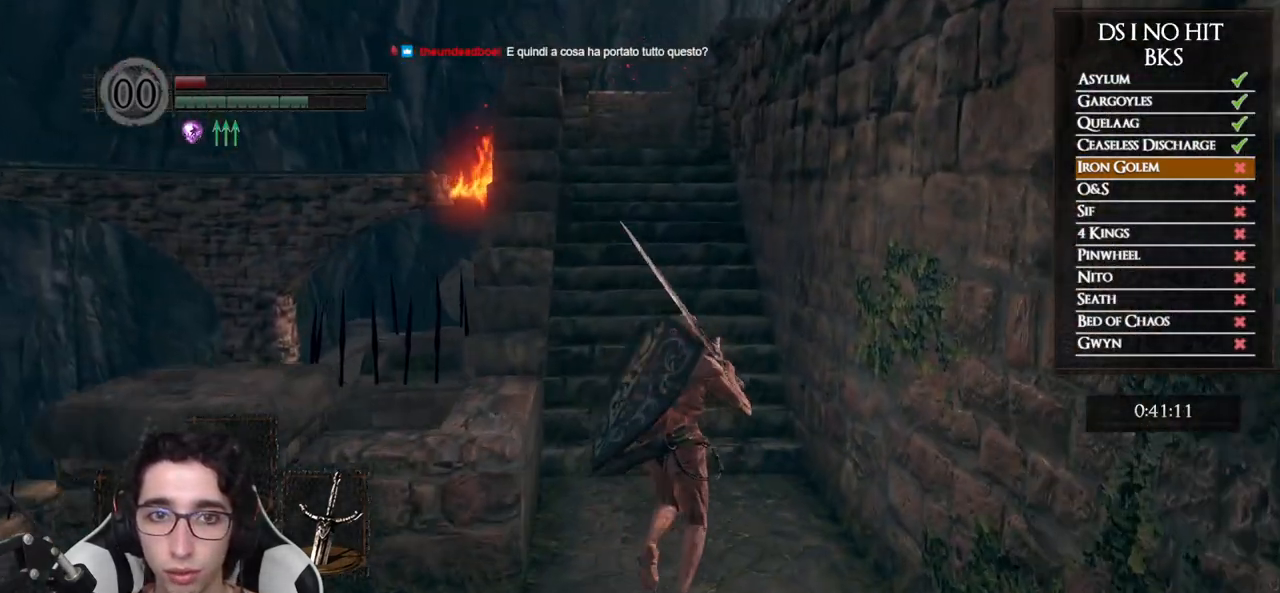
{"buttons": ["B"], "left_stick": "up", "right_stick": "center", "events": []}
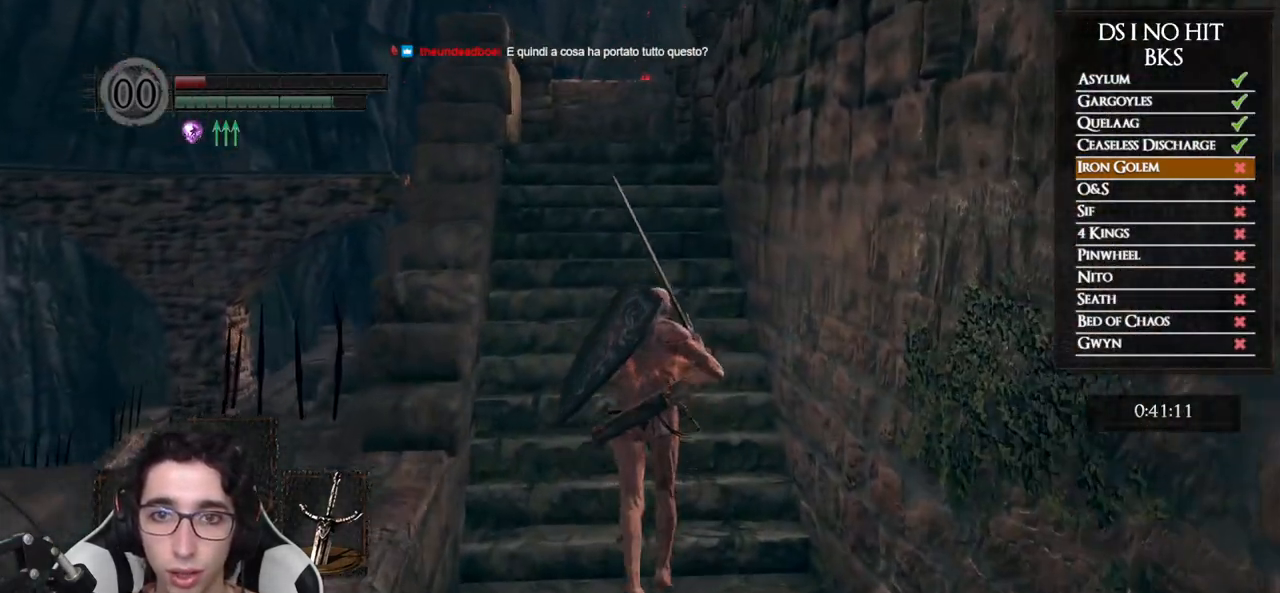
{"buttons": ["B"], "left_stick": "up", "right_stick": "center", "events": [[33, "right_stick", "down"], [183, "right_stick", "center"], [333, "right_stick", "down"], [467, "right_stick", "center"]]}
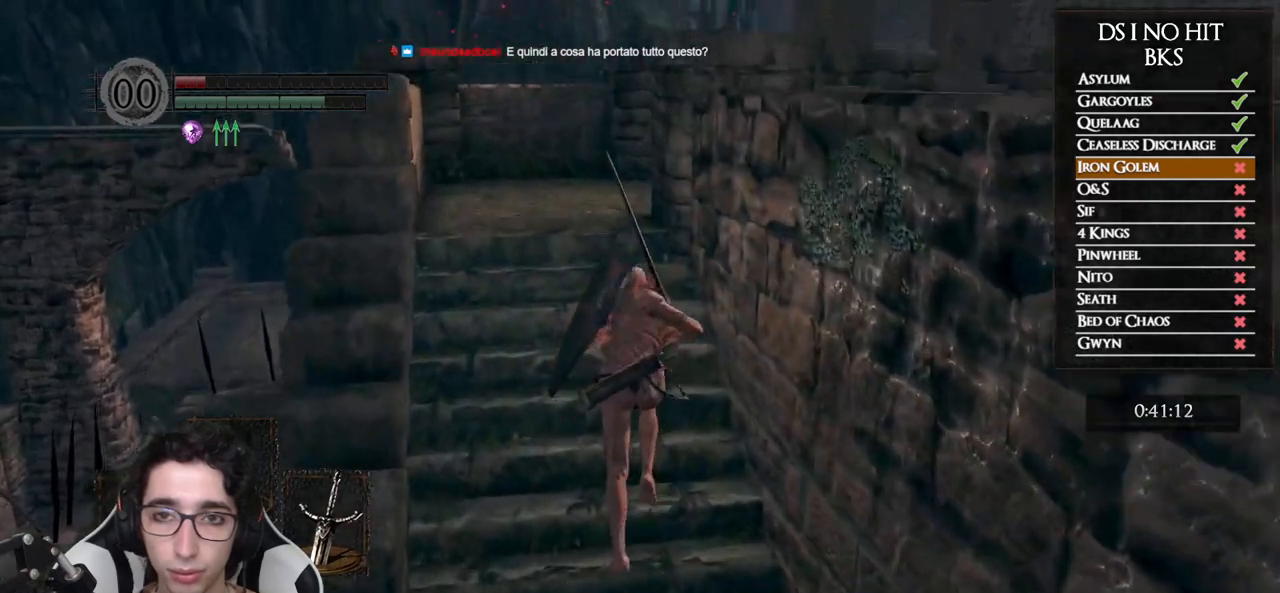
{"buttons": ["B"], "left_stick": "up", "right_stick": "center", "events": [[167, "right_stick", "down"], [383, "right_stick", "center"]]}
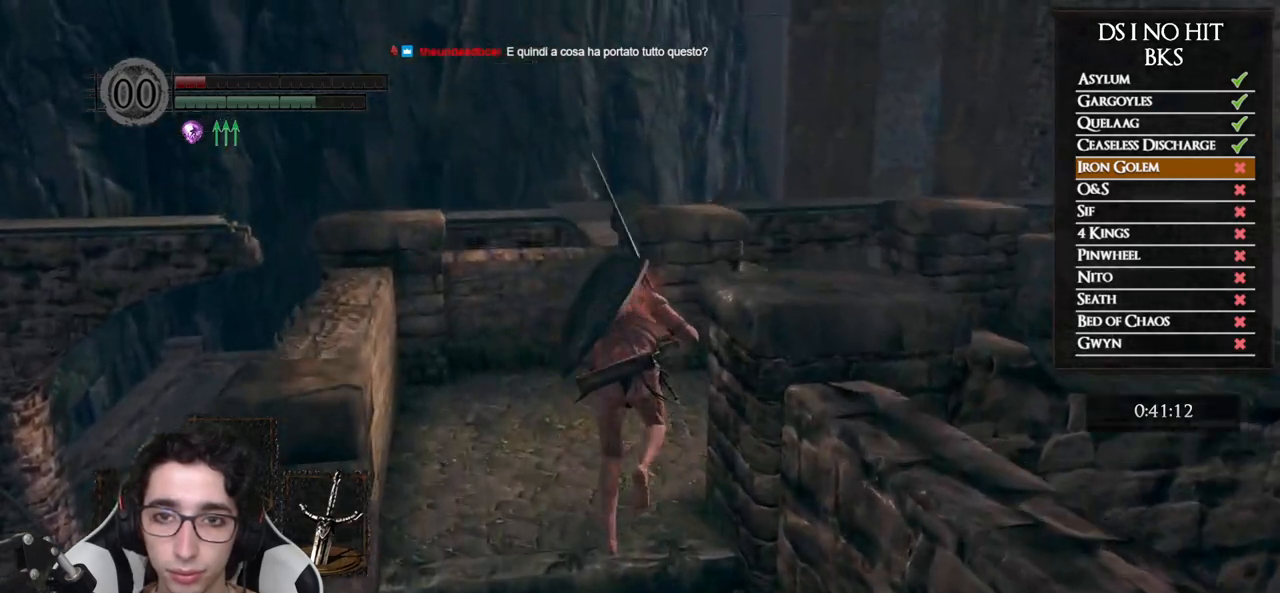
{"buttons": ["B"], "left_stick": "up-right", "right_stick": "center", "events": [[117, "right_stick", "down"], [217, "left_stick", "up-right"], [300, "right_stick", "center"]]}
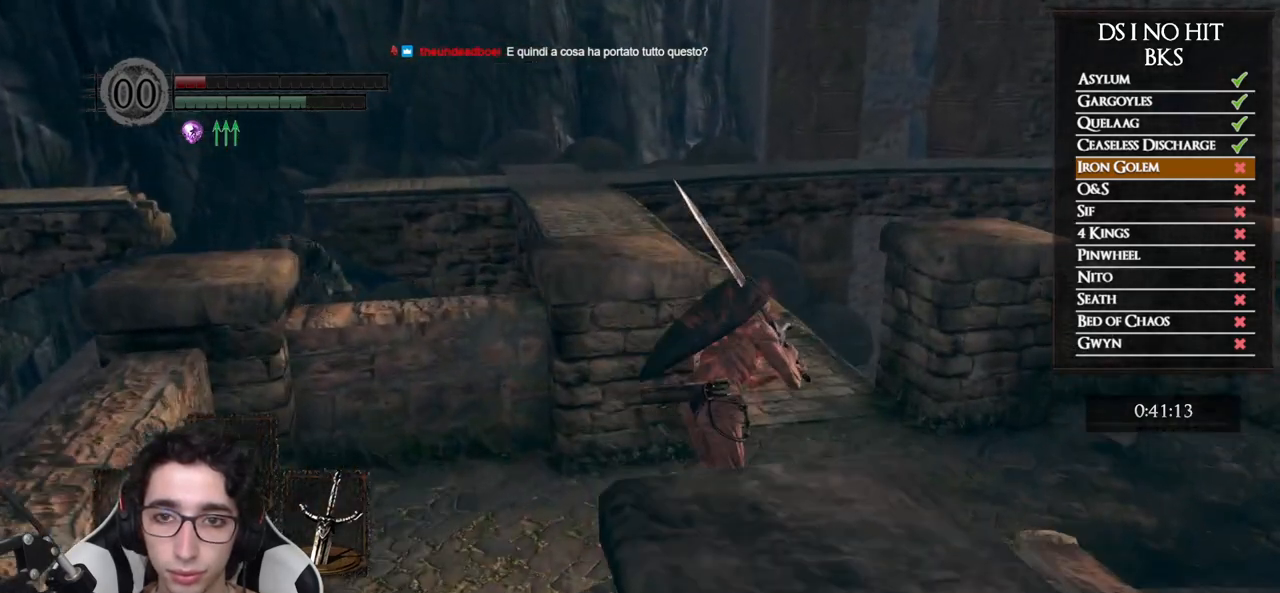
{"buttons": ["B"], "left_stick": "up", "right_stick": "center", "events": [[17, "right_stick", "down"], [133, "left_stick", "up"], [283, "right_stick", "center"]]}
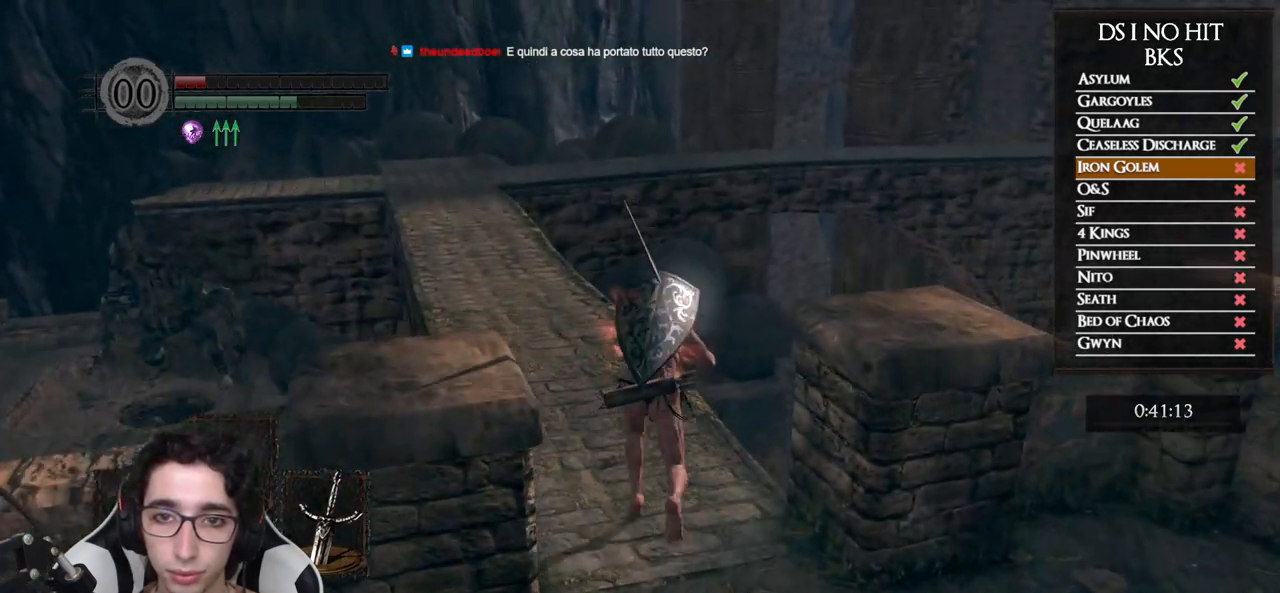
{"buttons": ["B"], "left_stick": "up", "right_stick": "center", "events": []}
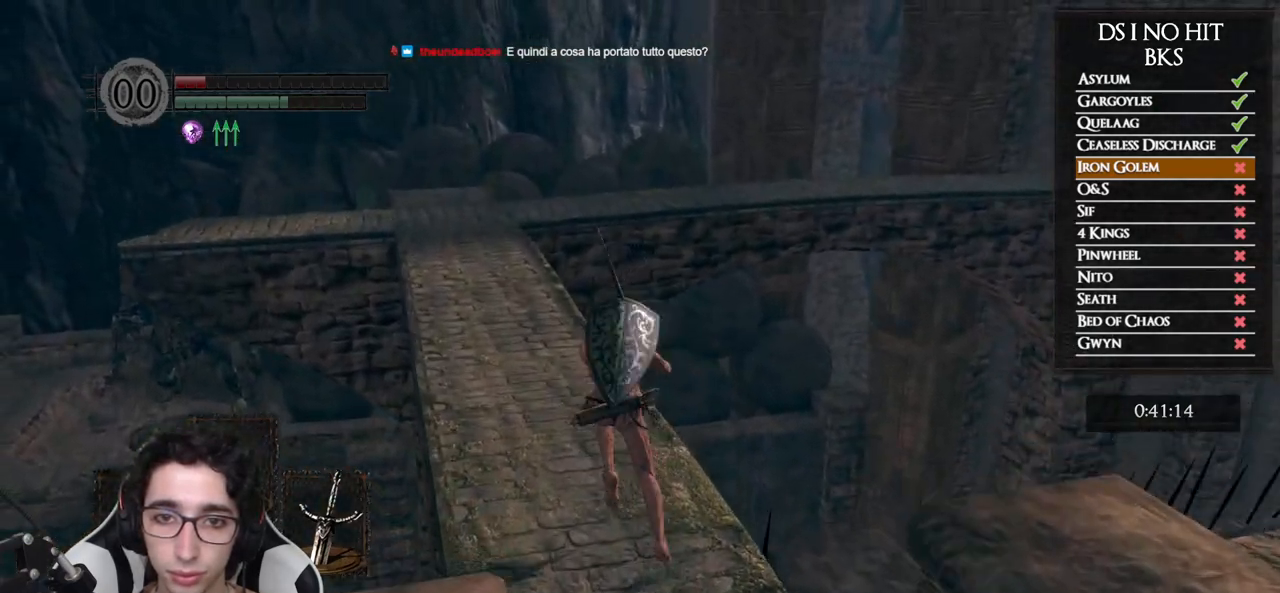
{"buttons": ["B"], "left_stick": "up", "right_stick": "center", "events": []}
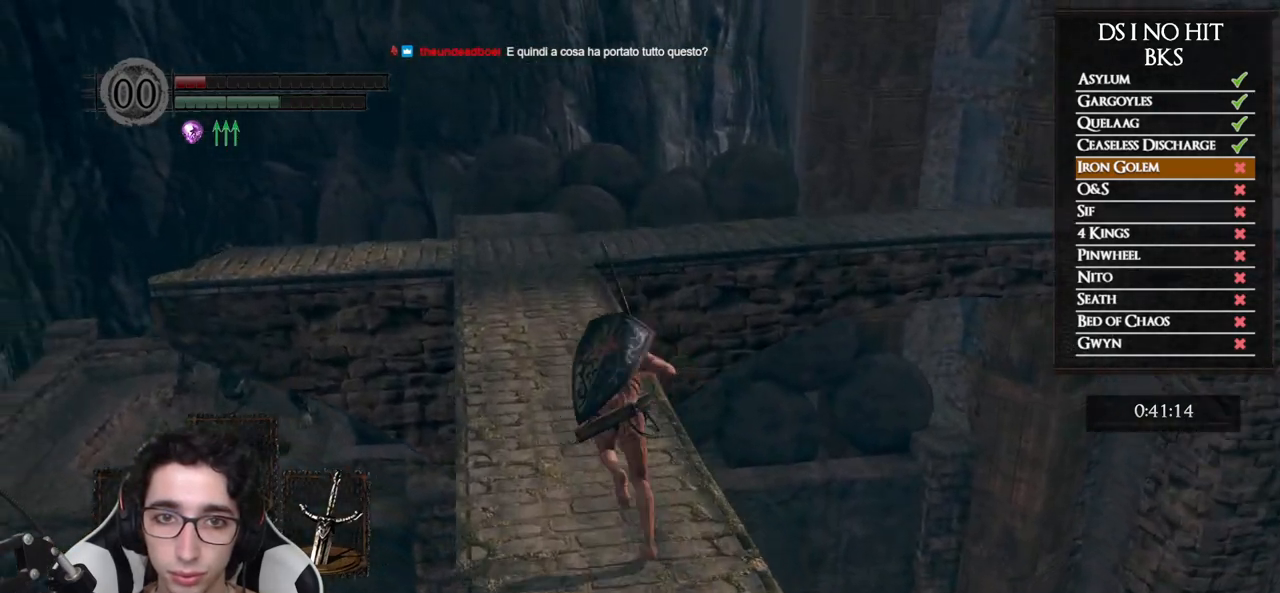
{"buttons": ["B"], "left_stick": "up", "right_stick": "right", "events": [[383, "right_stick", "right"]]}
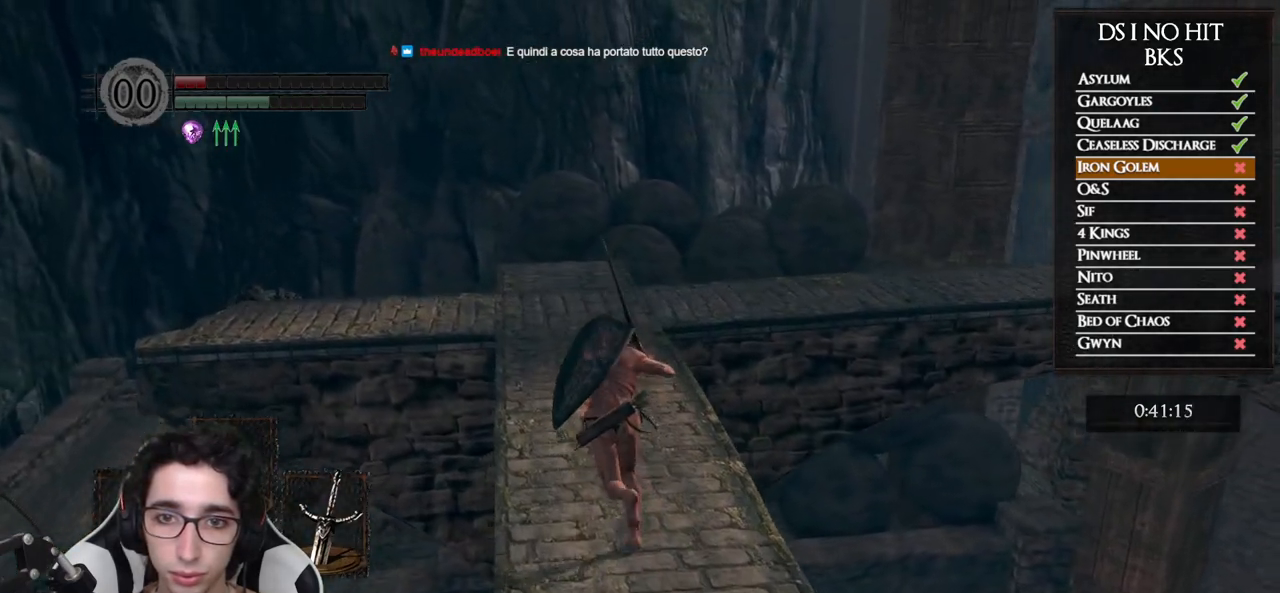
{"buttons": ["B"], "left_stick": "up", "right_stick": "right", "events": []}
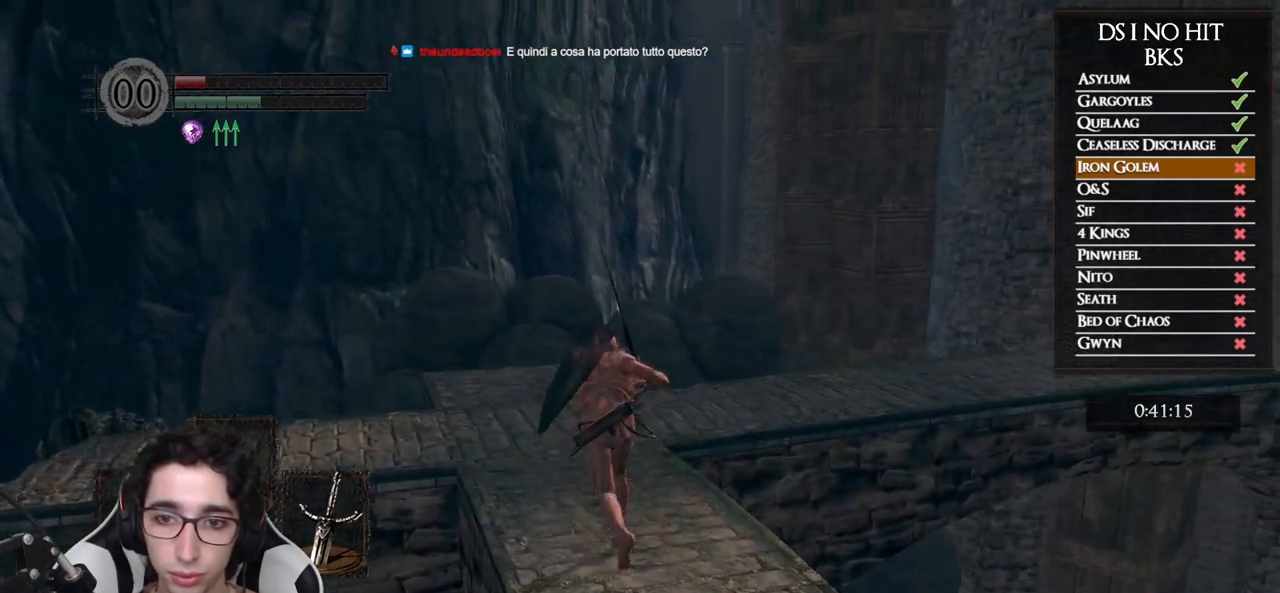
{"buttons": ["B"], "left_stick": "up", "right_stick": "right", "events": []}
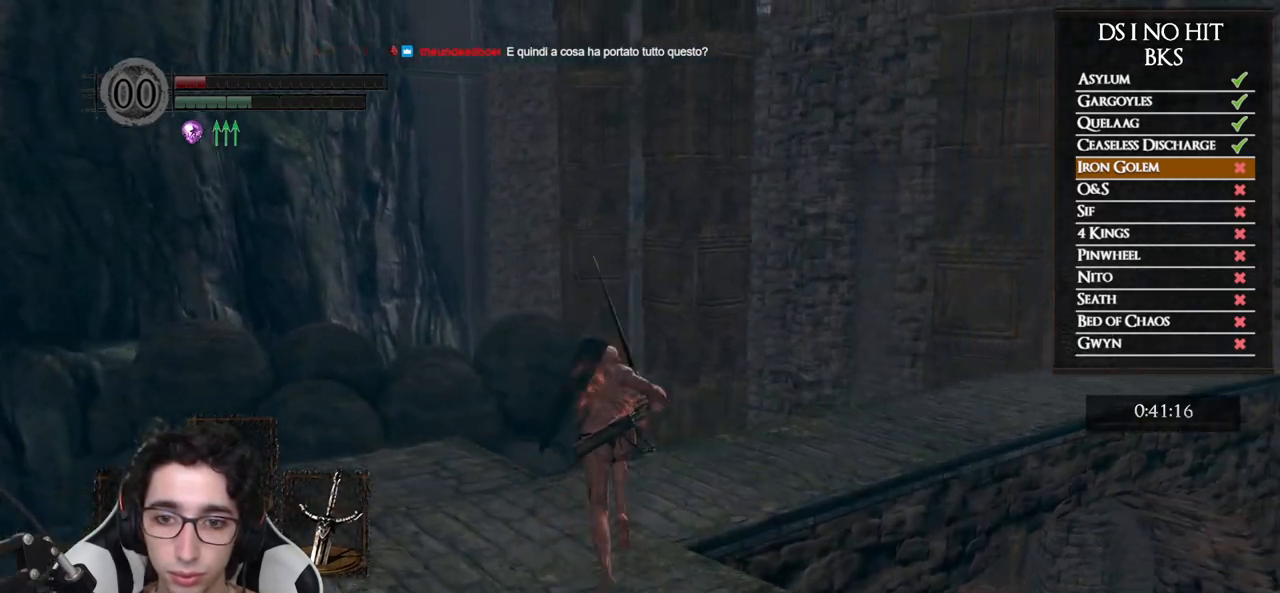
{"buttons": ["B"], "left_stick": "up", "right_stick": "right", "events": []}
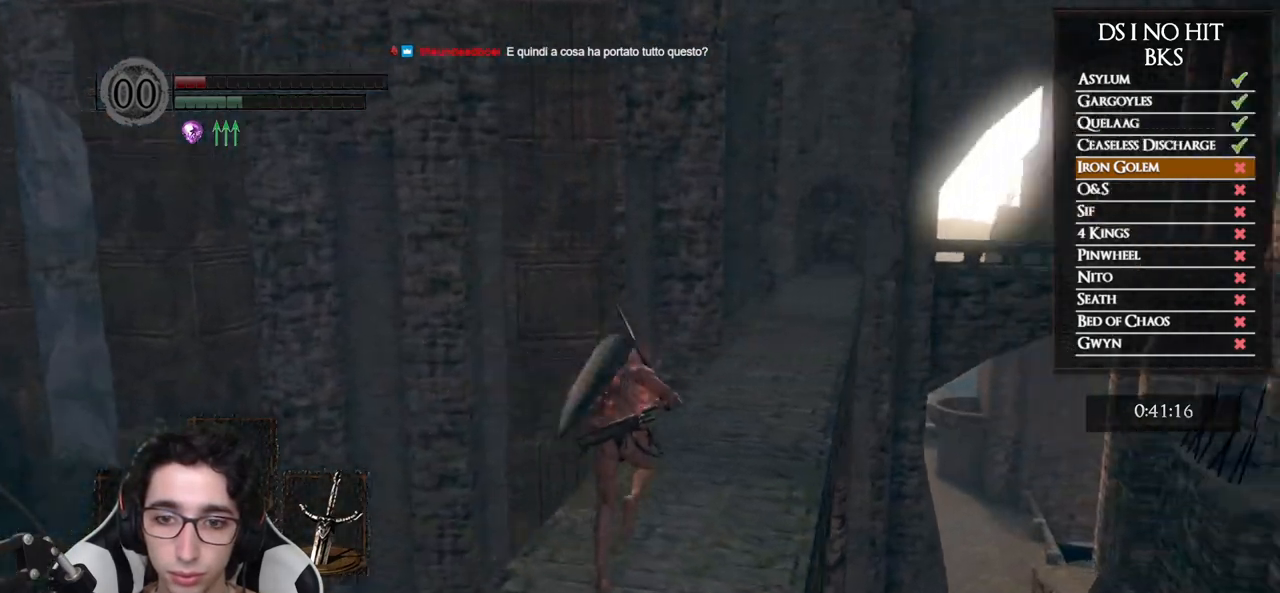
{"buttons": [], "left_stick": "up", "right_stick": "center", "events": [[200, "right_stick", "center"], [450, "B", "up"]]}
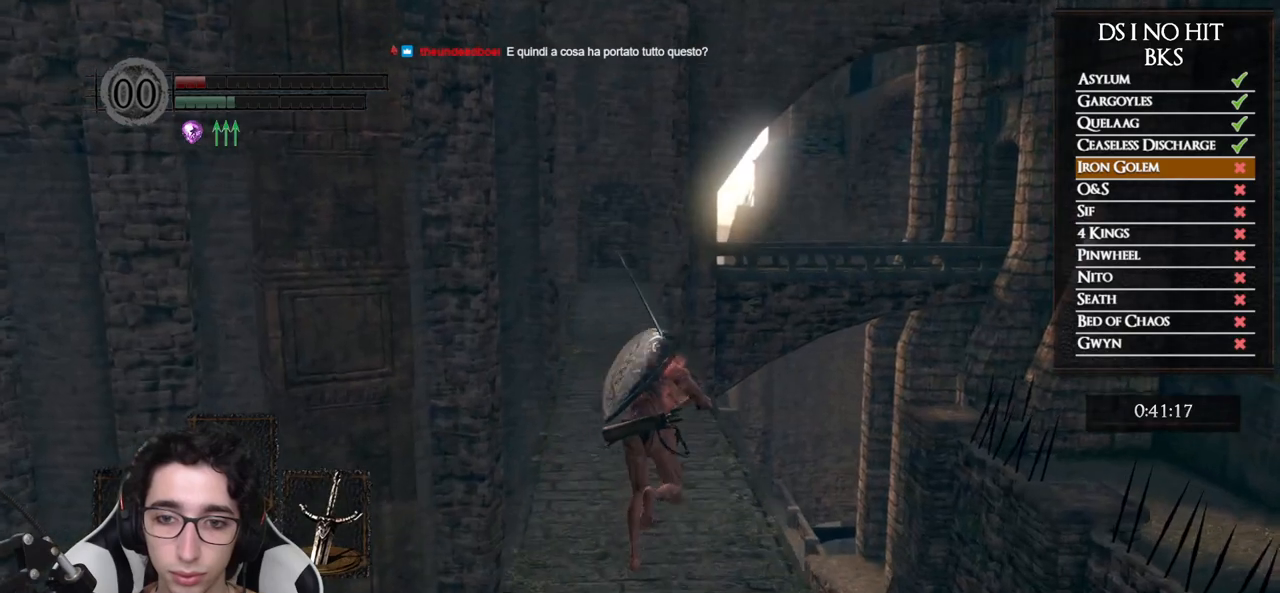
{"buttons": [], "left_stick": "up", "right_stick": "center", "events": [[217, "right_stick", "up"], [317, "right_stick", "center"], [433, "right_stick", "up"], [500, "right_stick", "center"]]}
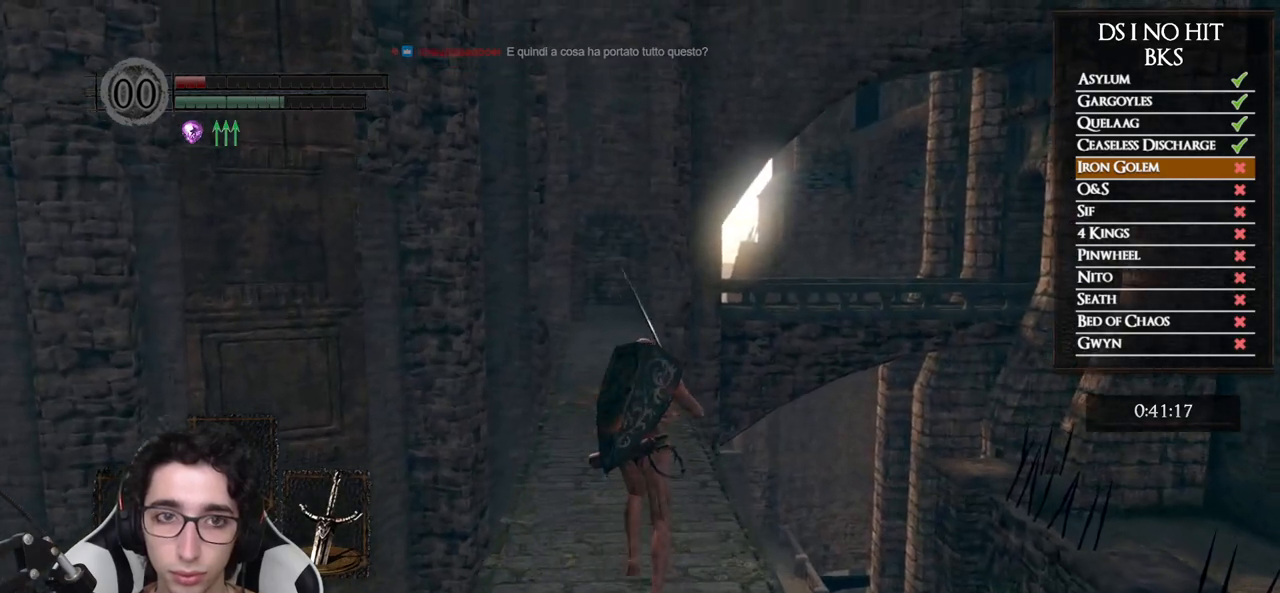
{"buttons": ["B"], "left_stick": "up", "right_stick": "center", "events": [[183, "B", "down"]]}
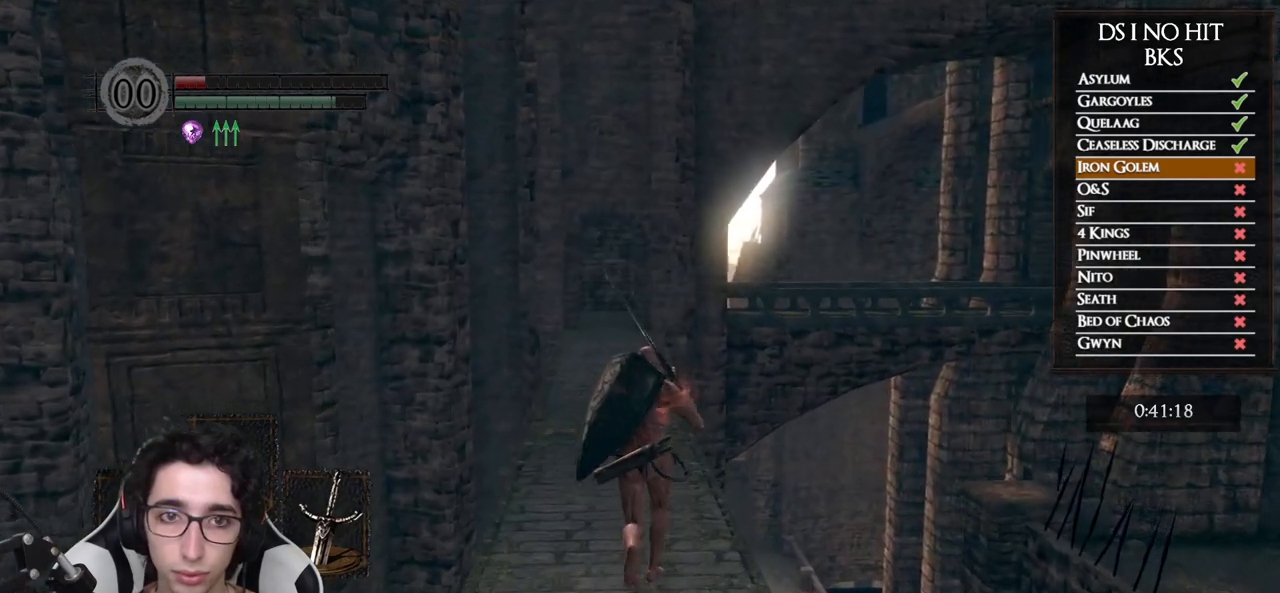
{"buttons": ["B"], "left_stick": "up", "right_stick": "center", "events": []}
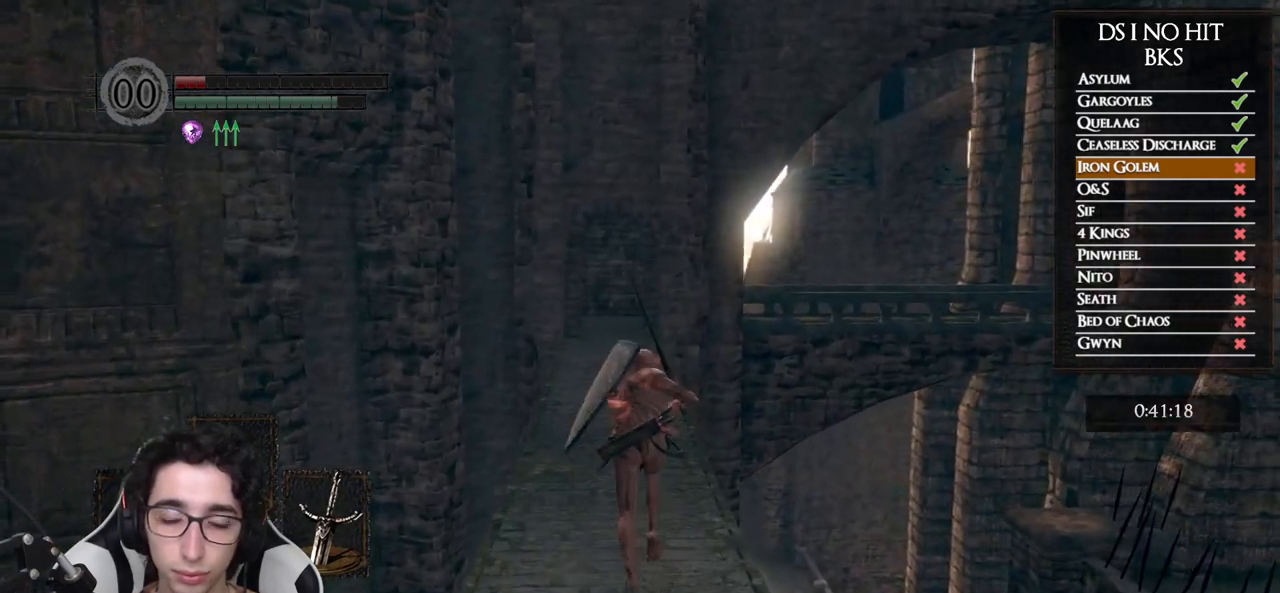
{"buttons": ["B"], "left_stick": "up", "right_stick": "center", "events": []}